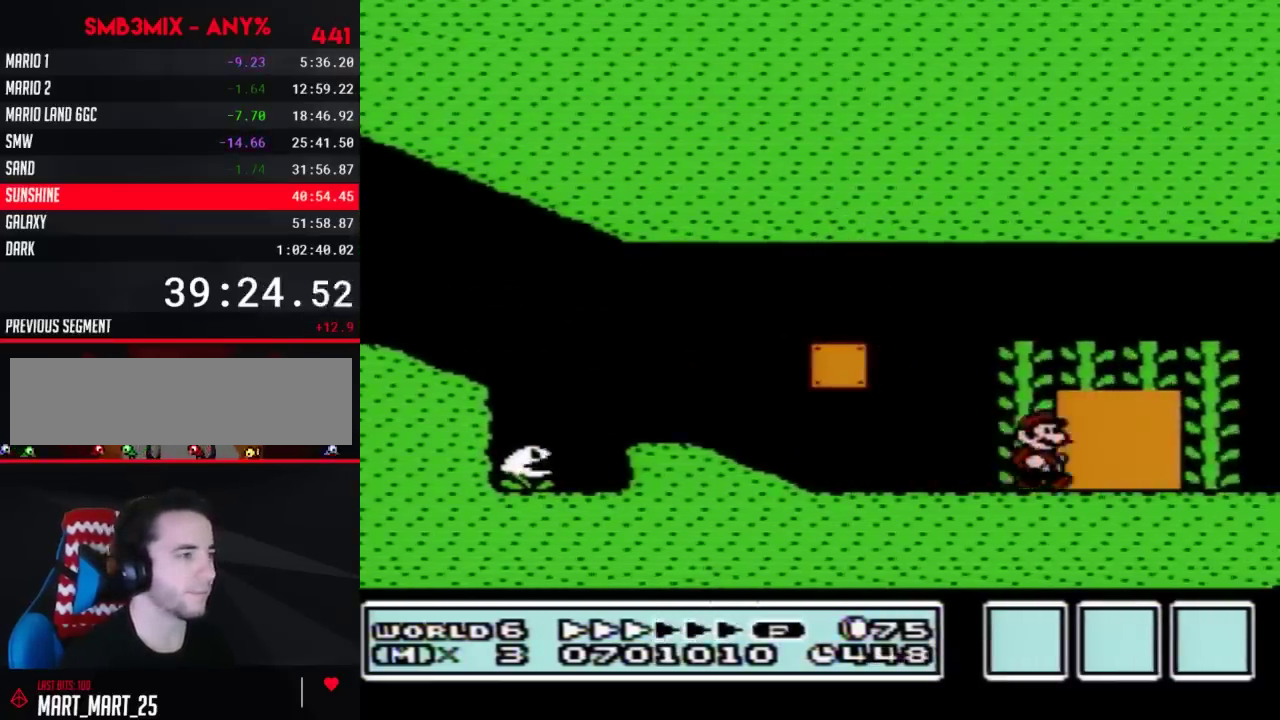
Gameplay with a controller (Nintendo layout); each line is a JSON object with the inputs held at the frame after it. "events" lists button and stick changes between this image and that frame as [ms after this image, input, new state], when the widget could be followed in between. Not read: L3 R3.
{"buttons": ["B", "DPAD_RIGHT"], "events": [[50, "DPAD_RIGHT", "up"], [150, "DPAD_UP", "down"], [250, "DPAD_UP", "up"], [333, "DPAD_RIGHT", "down"]]}
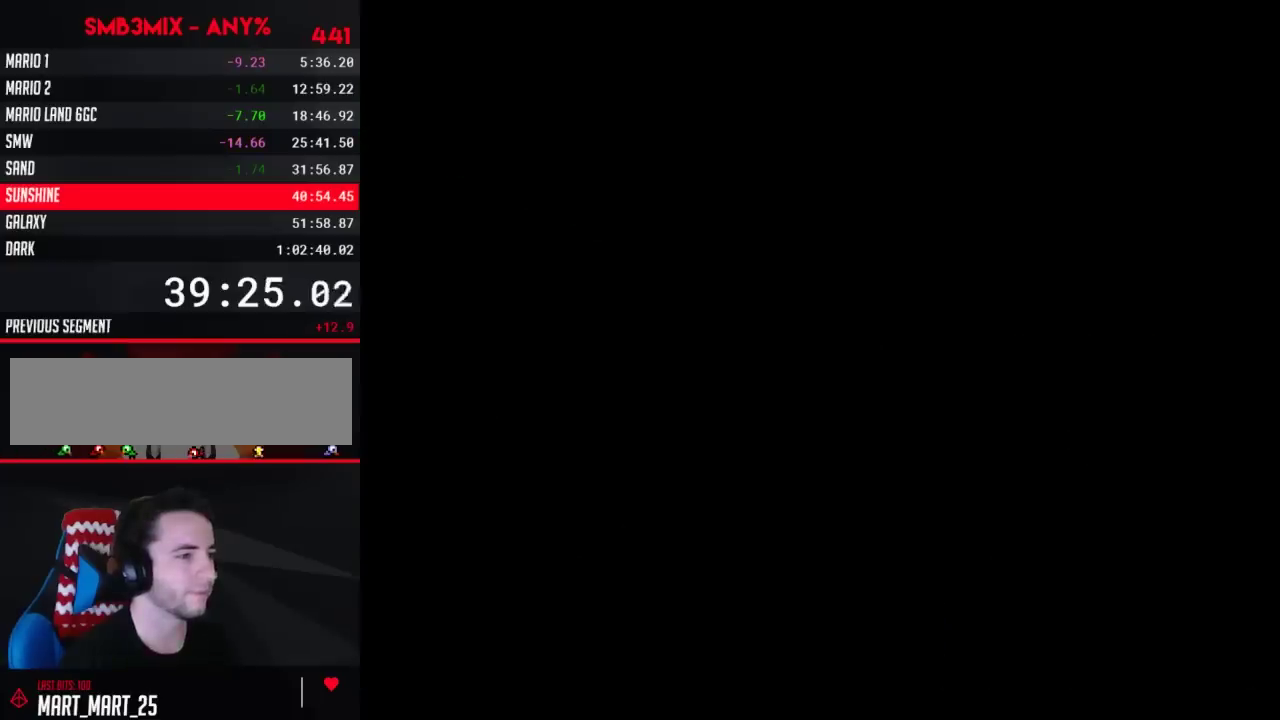
{"buttons": ["B", "DPAD_RIGHT"], "events": []}
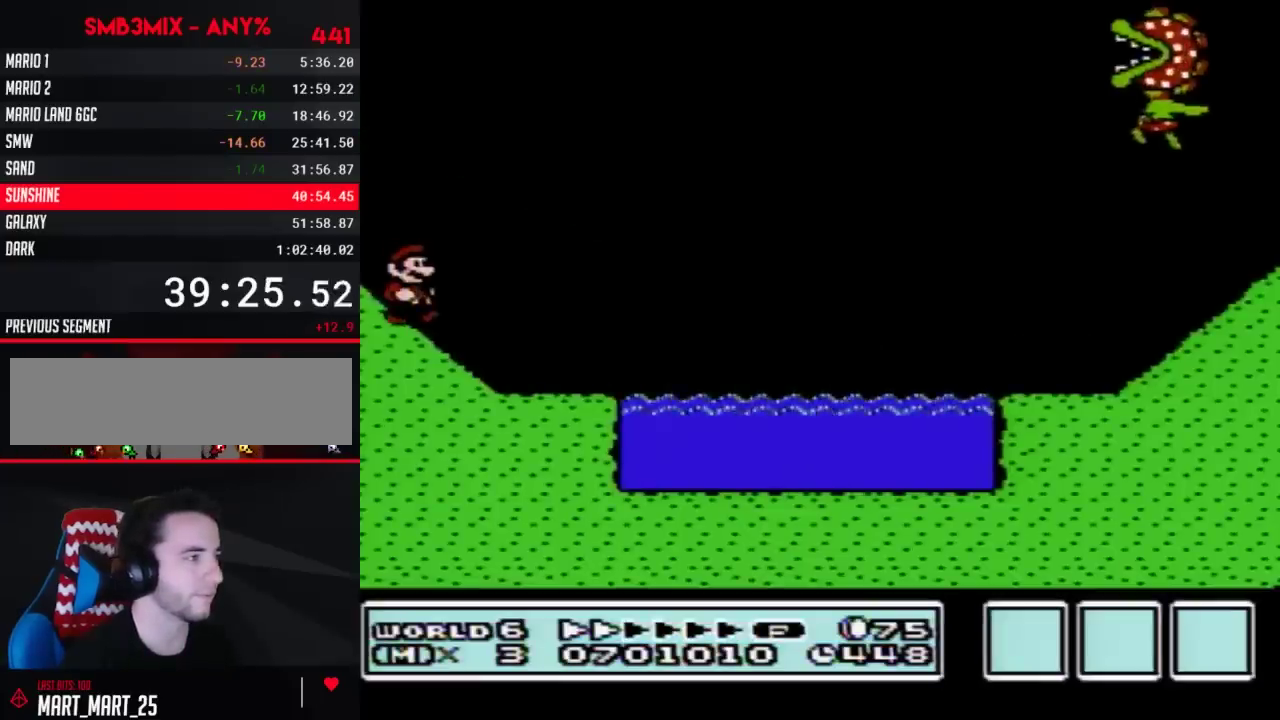
{"buttons": ["A", "B", "DPAD_RIGHT"], "events": [[500, "A", "down"]]}
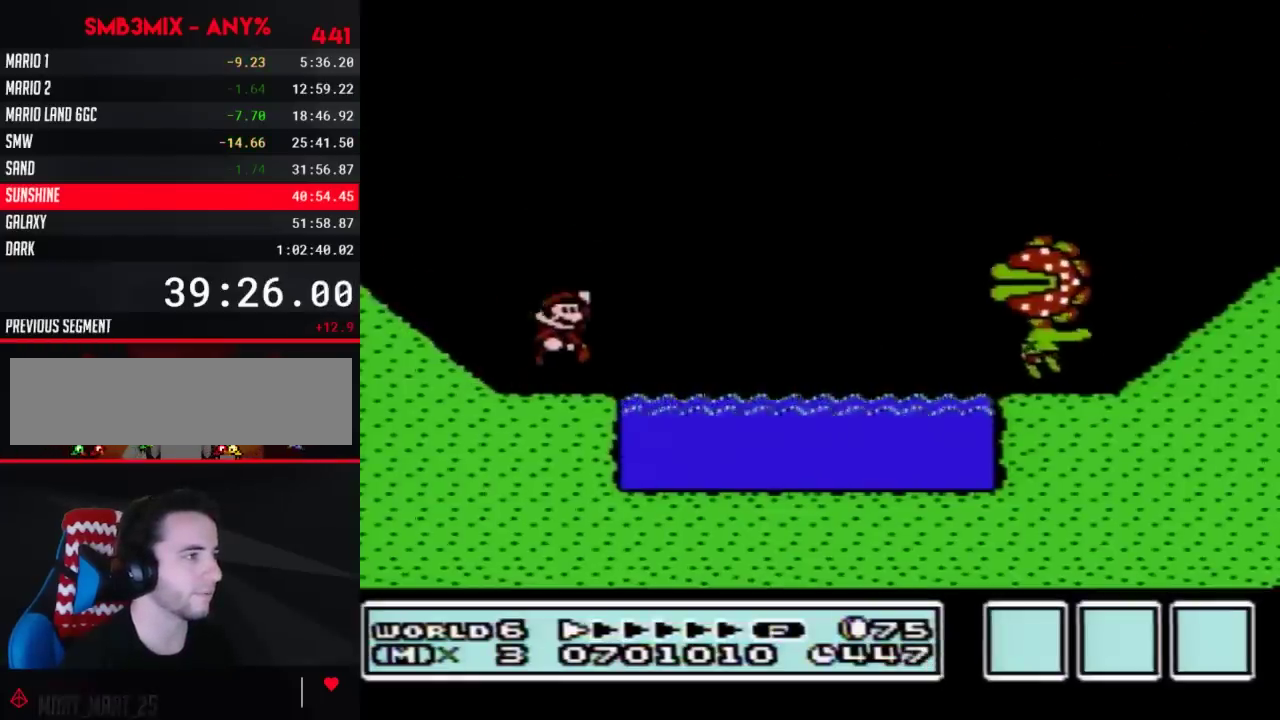
{"buttons": ["B", "DPAD_LEFT"], "events": [[250, "A", "up"], [433, "DPAD_RIGHT", "up"], [467, "DPAD_LEFT", "down"]]}
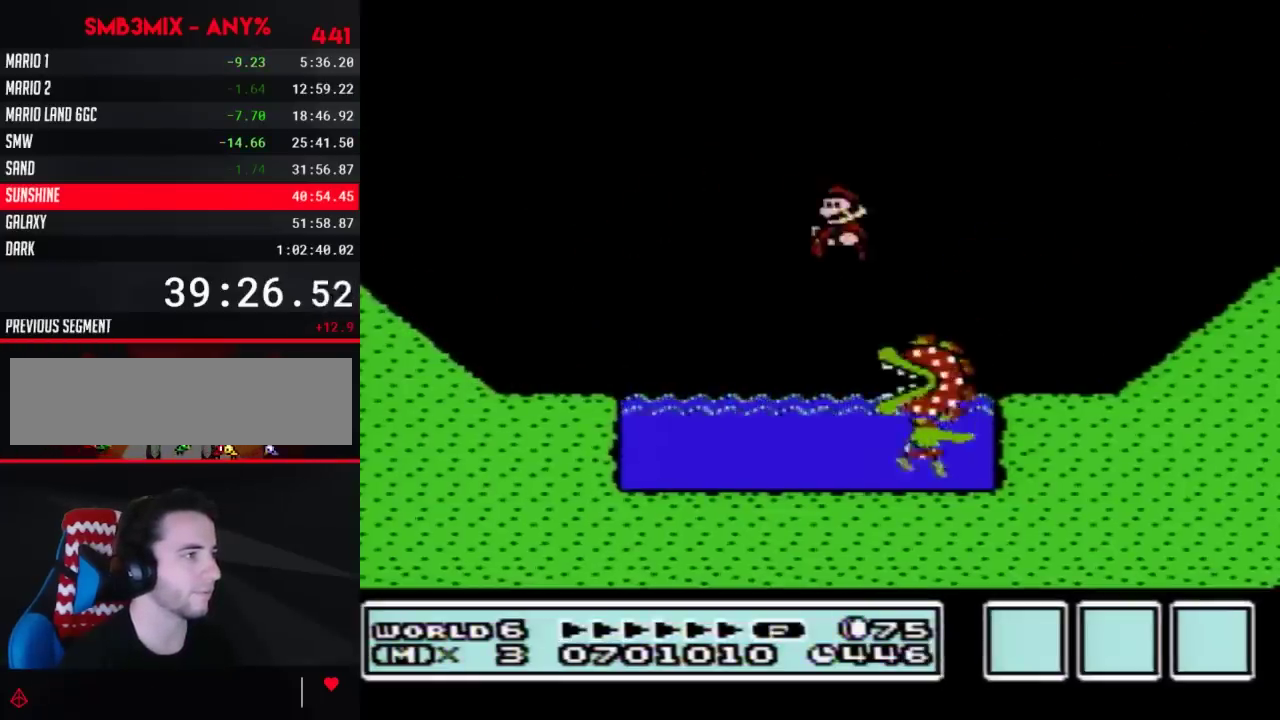
{"buttons": ["B", "DPAD_RIGHT"], "events": [[67, "A", "down"], [67, "DPAD_LEFT", "up"], [183, "DPAD_RIGHT", "down"], [333, "A", "up"]]}
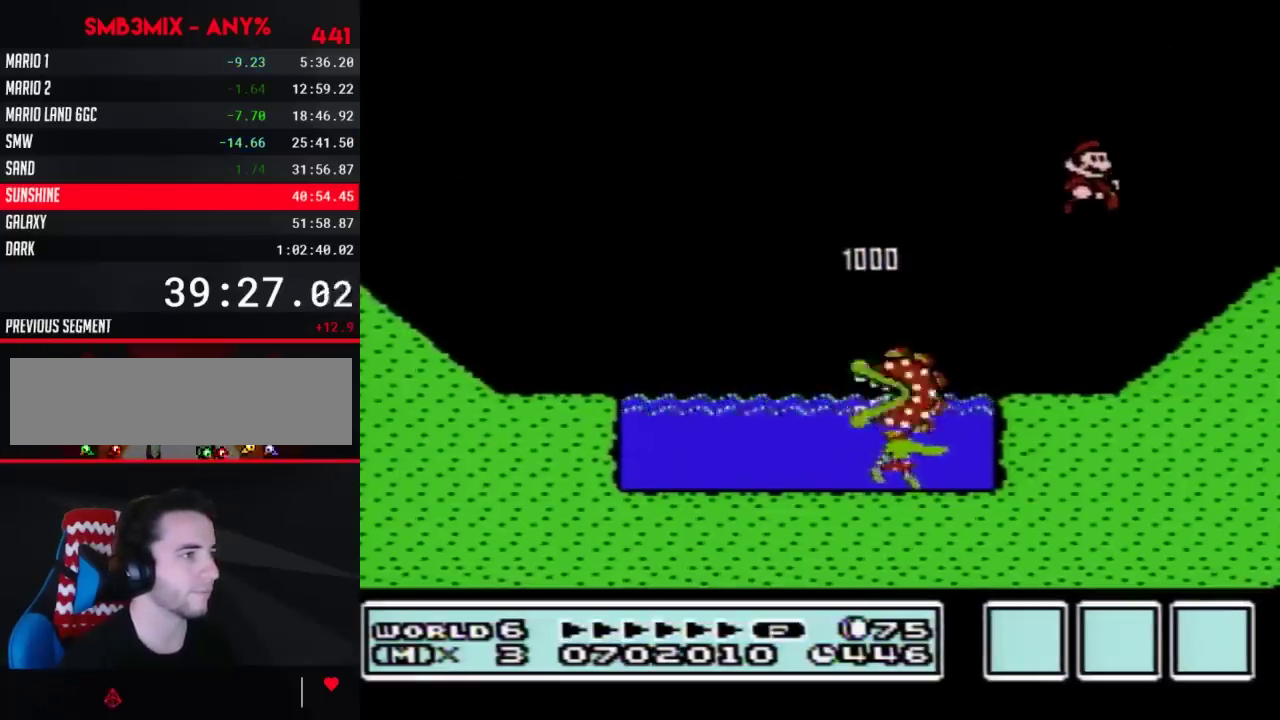
{"buttons": ["B"], "events": [[217, "DPAD_RIGHT", "up"]]}
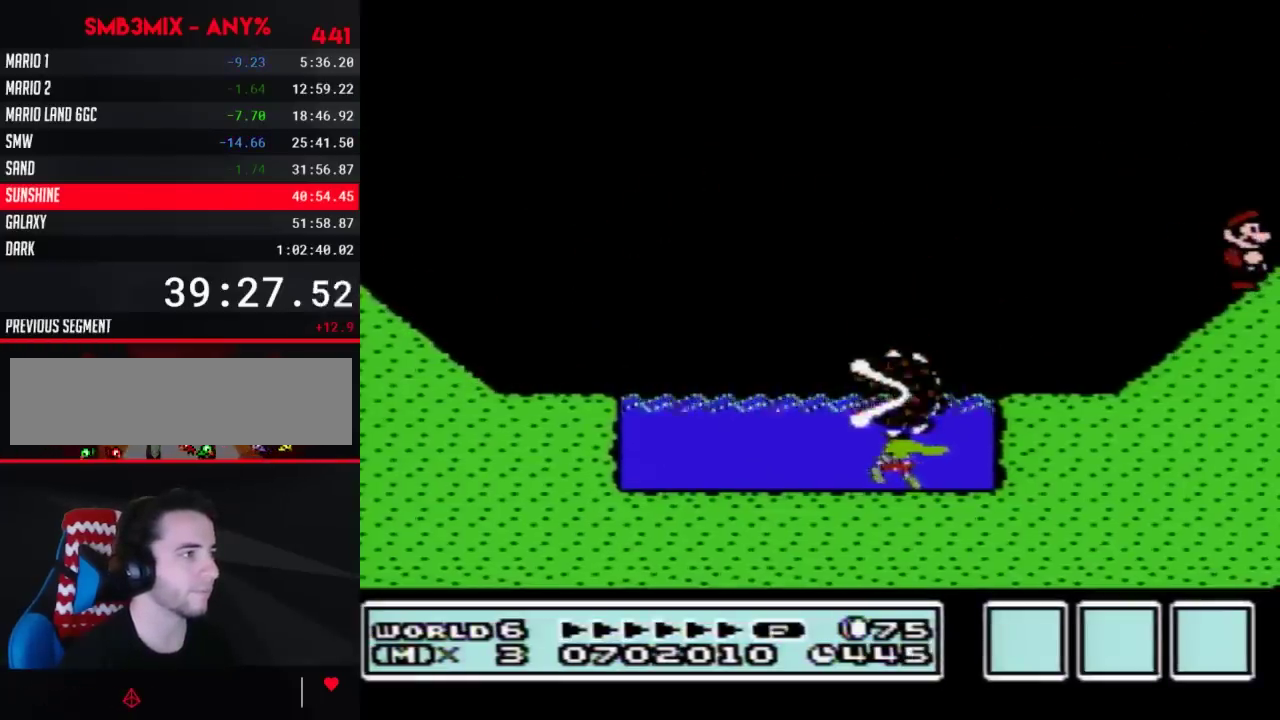
{"buttons": ["A", "B"], "events": [[317, "A", "down"]]}
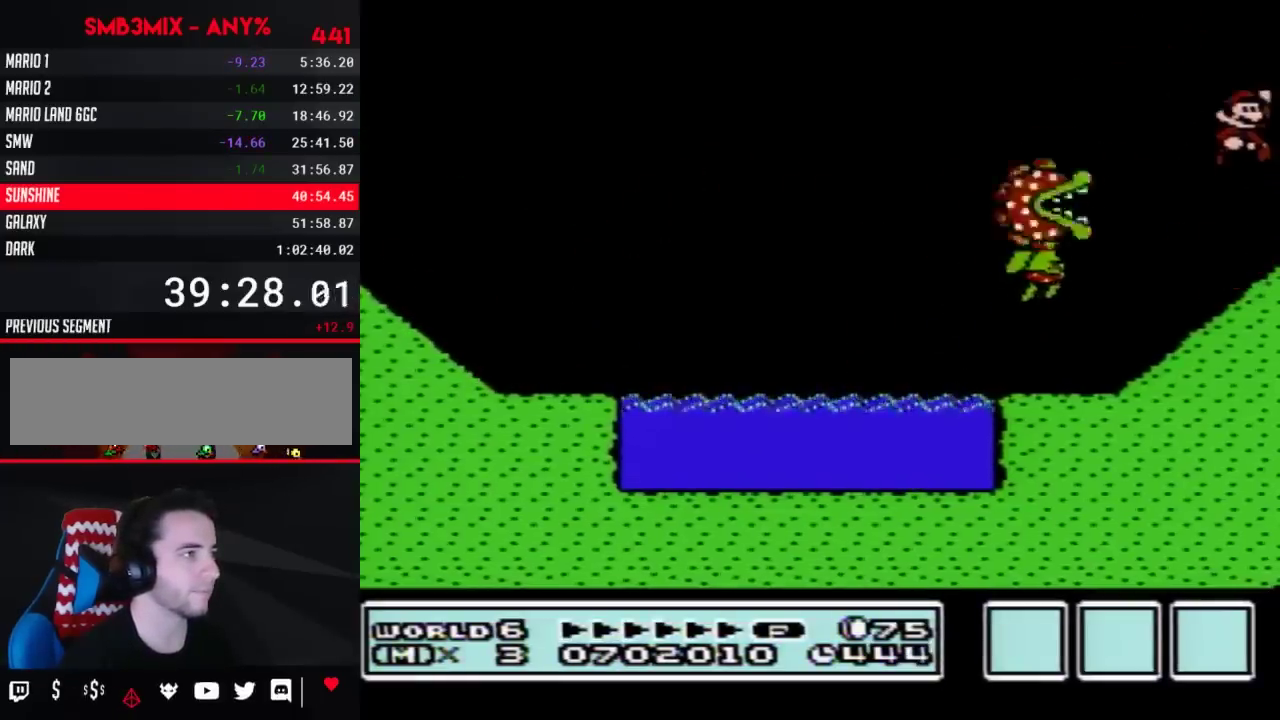
{"buttons": ["B", "DPAD_LEFT"], "events": [[83, "DPAD_LEFT", "down"], [183, "A", "up"], [217, "DPAD_LEFT", "up"], [283, "DPAD_RIGHT", "down"], [367, "DPAD_RIGHT", "up"], [417, "DPAD_LEFT", "down"]]}
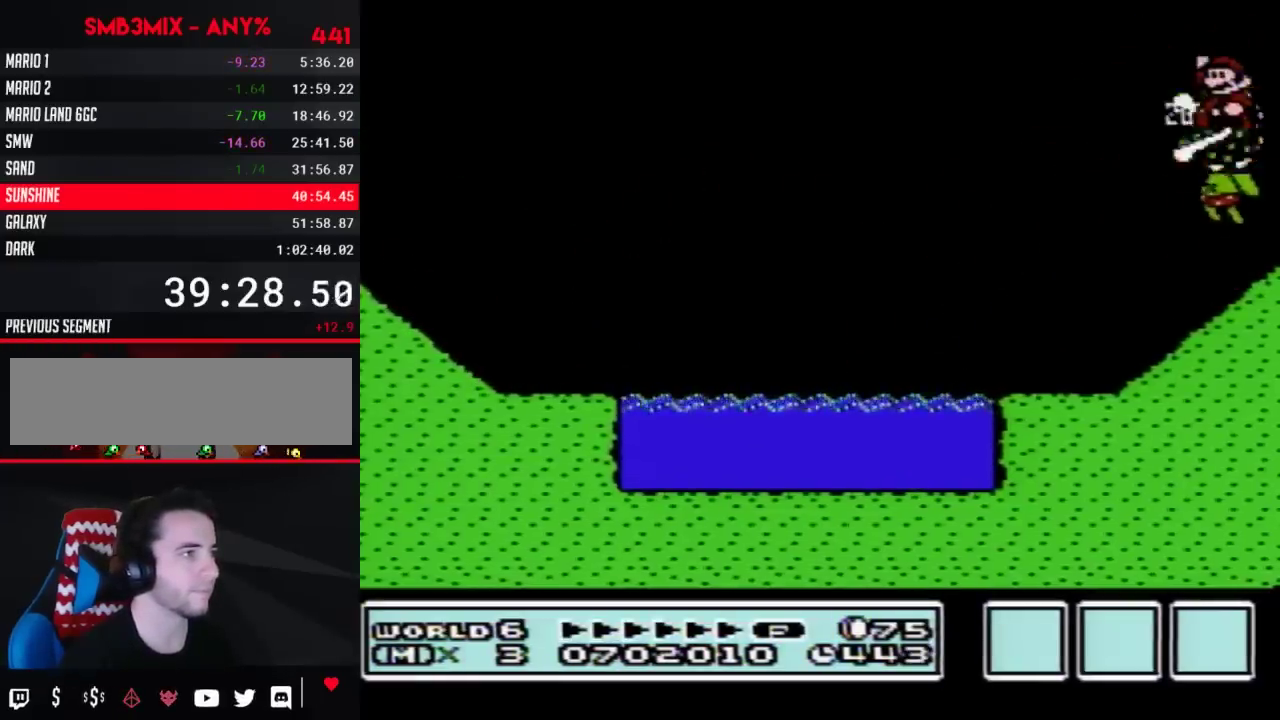
{"buttons": ["B"], "events": [[217, "DPAD_LEFT", "up"], [333, "DPAD_RIGHT", "down"], [467, "DPAD_RIGHT", "up"]]}
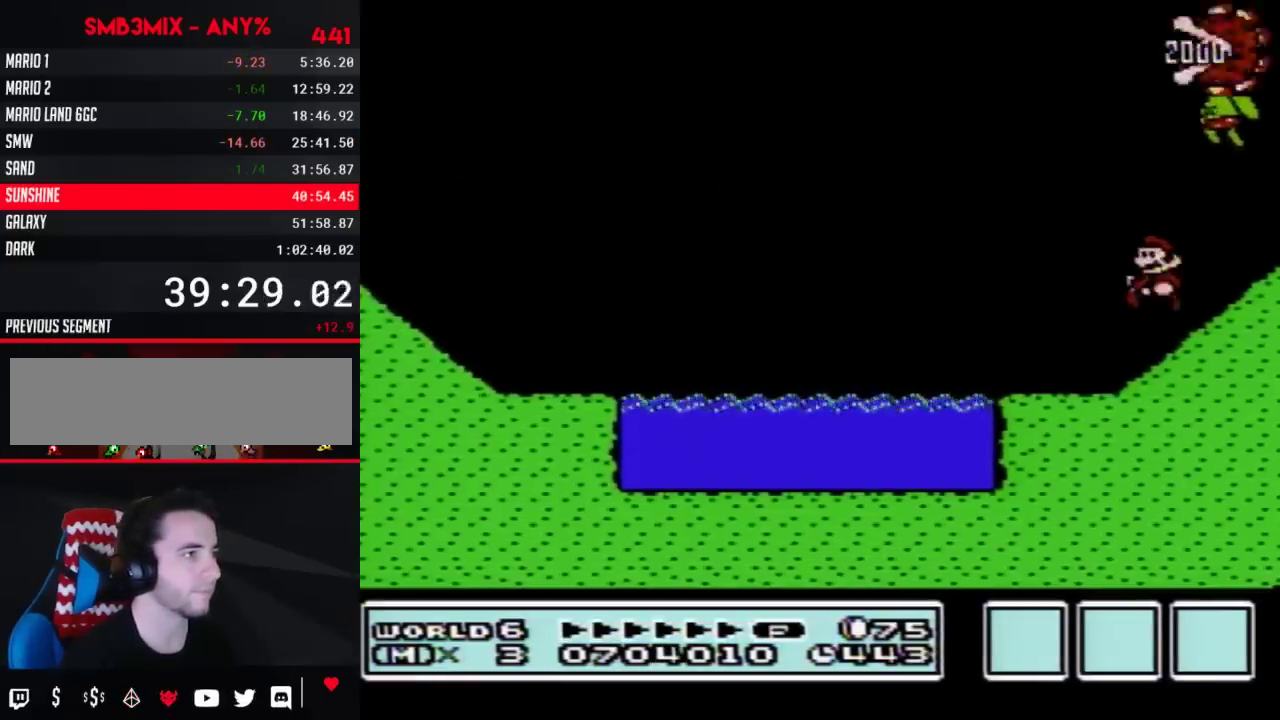
{"buttons": ["B"], "events": [[33, "DPAD_LEFT", "down"], [217, "DPAD_LEFT", "up"], [333, "DPAD_LEFT", "down"], [500, "DPAD_LEFT", "up"]]}
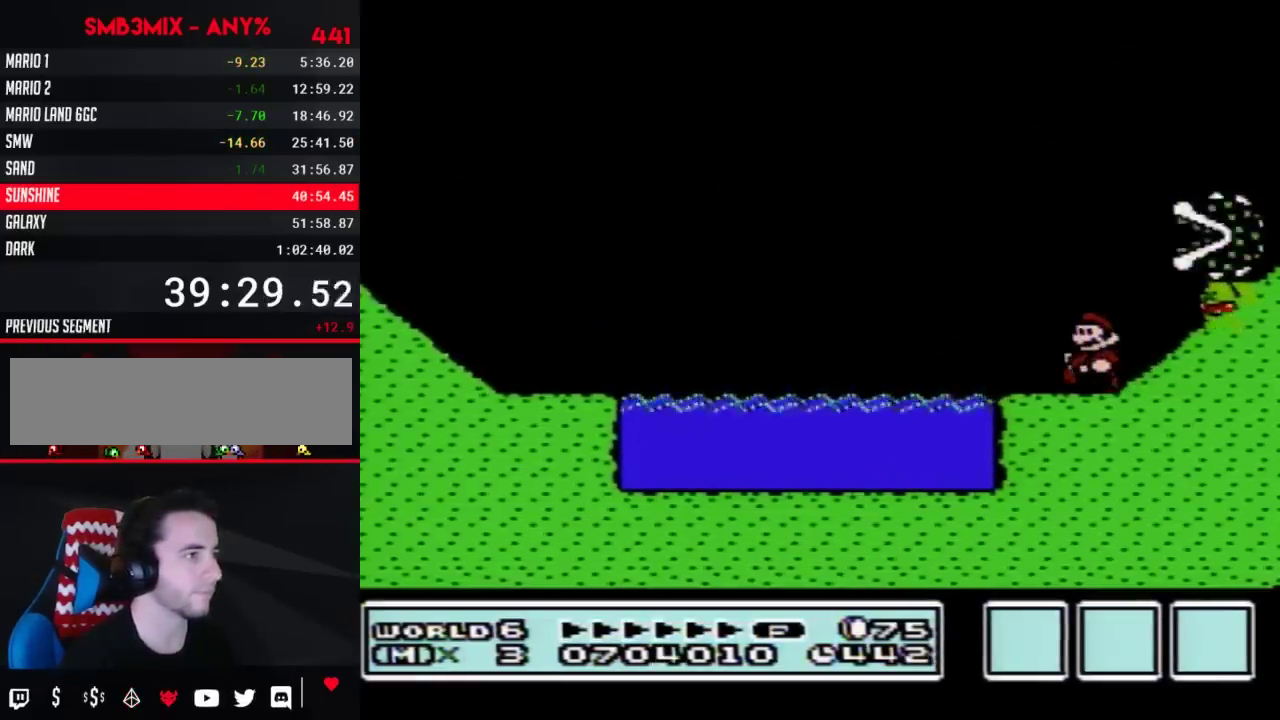
{"buttons": ["B", "DPAD_RIGHT"], "events": [[67, "DPAD_LEFT", "down"], [117, "DPAD_LEFT", "up"], [217, "DPAD_LEFT", "down"], [500, "DPAD_LEFT", "up"], [500, "DPAD_RIGHT", "down"]]}
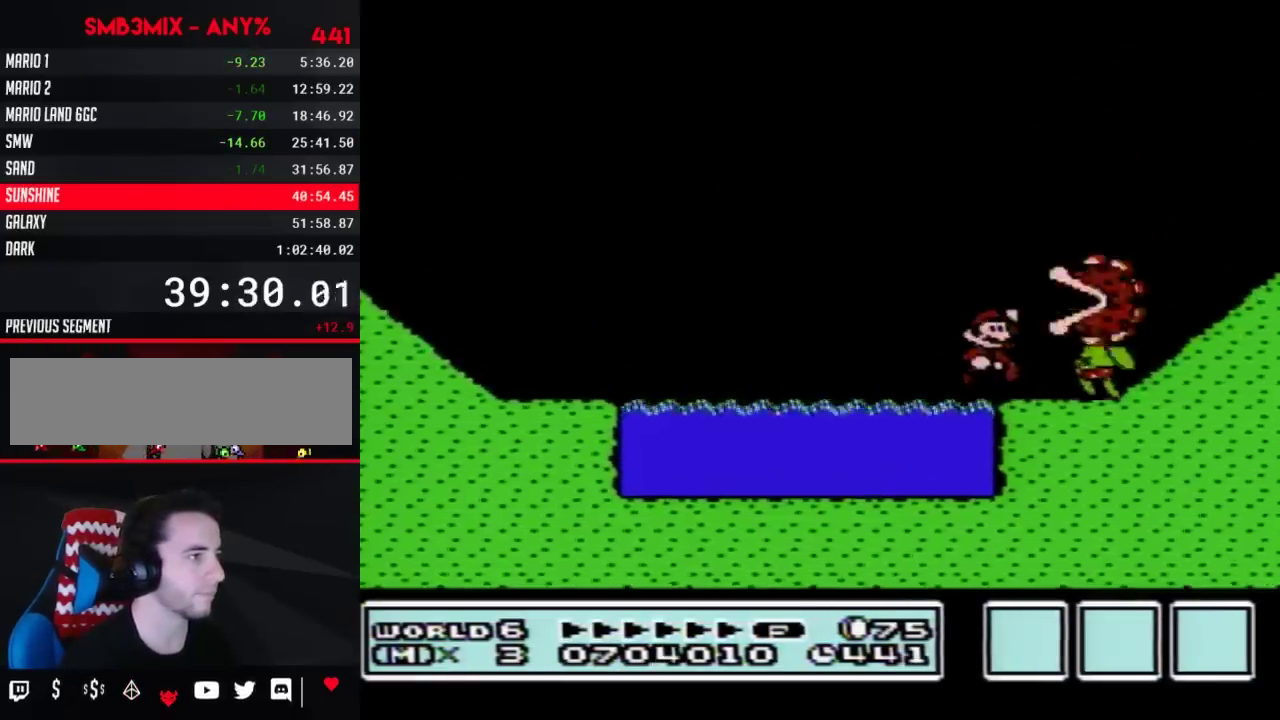
{"buttons": ["B", "DPAD_RIGHT"], "events": [[33, "A", "down"], [367, "A", "up"]]}
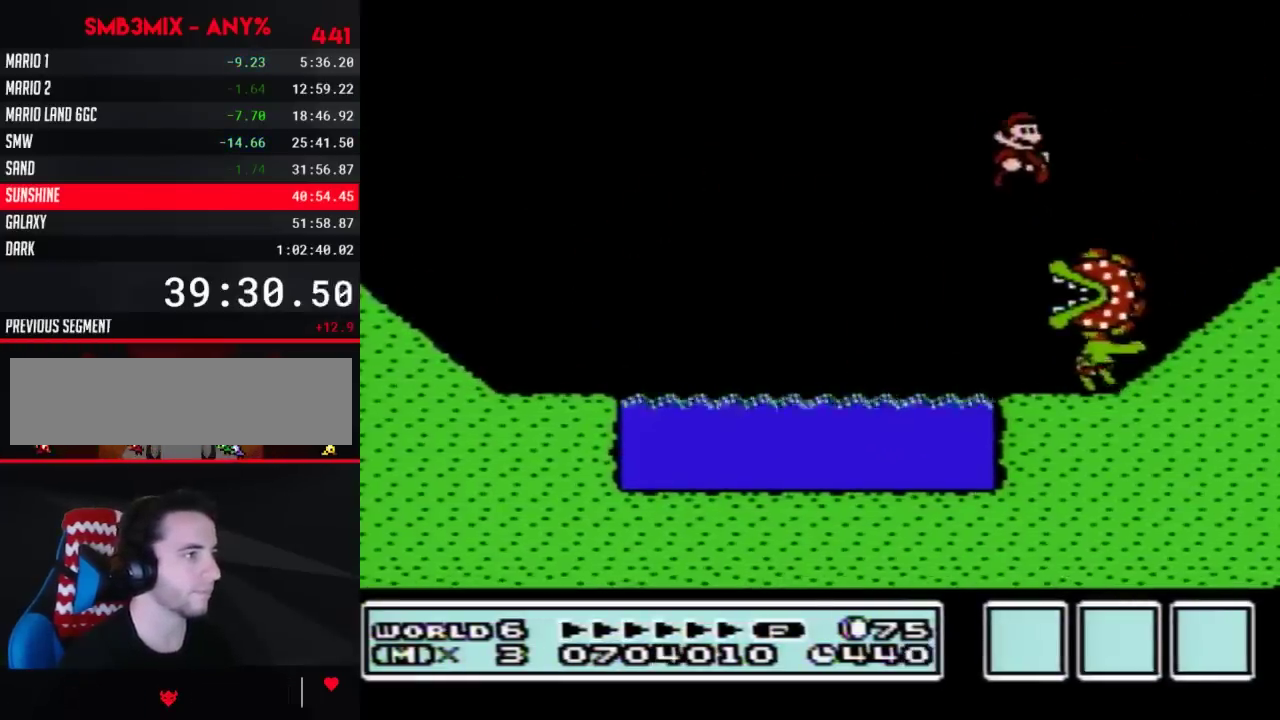
{"buttons": ["B"], "events": [[433, "DPAD_RIGHT", "up"]]}
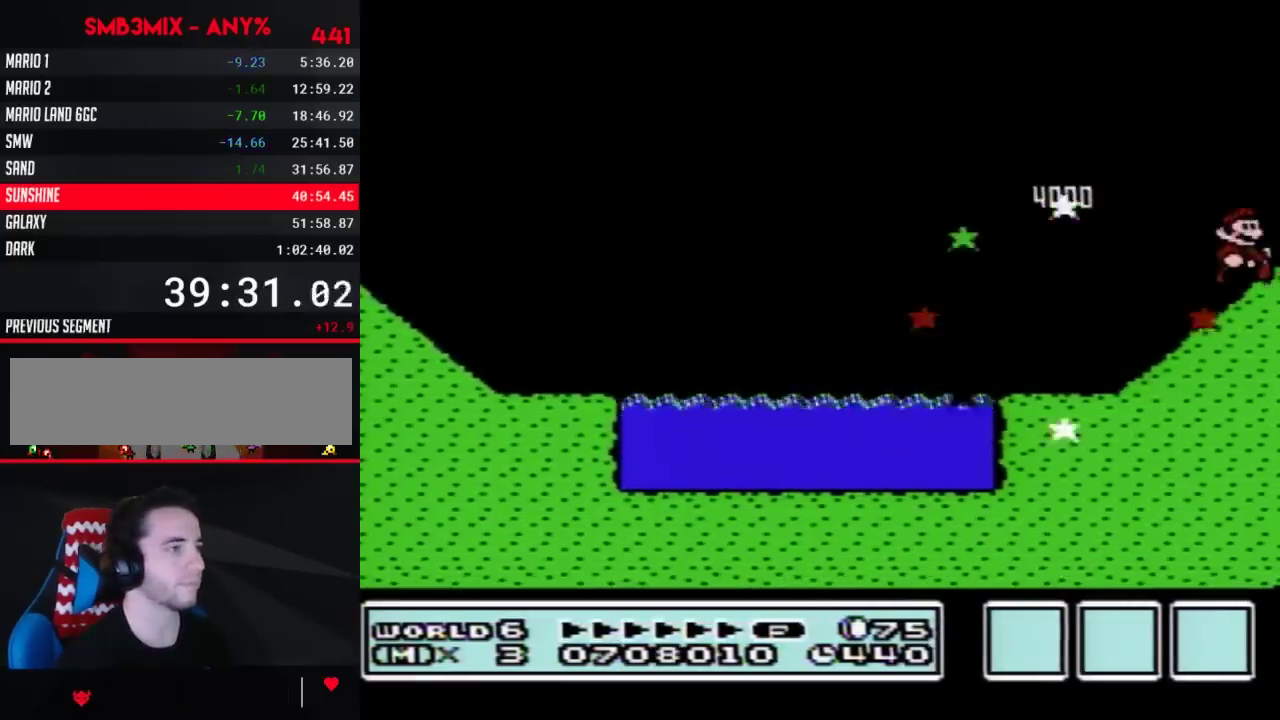
{"buttons": ["A", "B"], "events": [[33, "DPAD_DOWN", "down"], [450, "A", "down"], [450, "DPAD_DOWN", "up"]]}
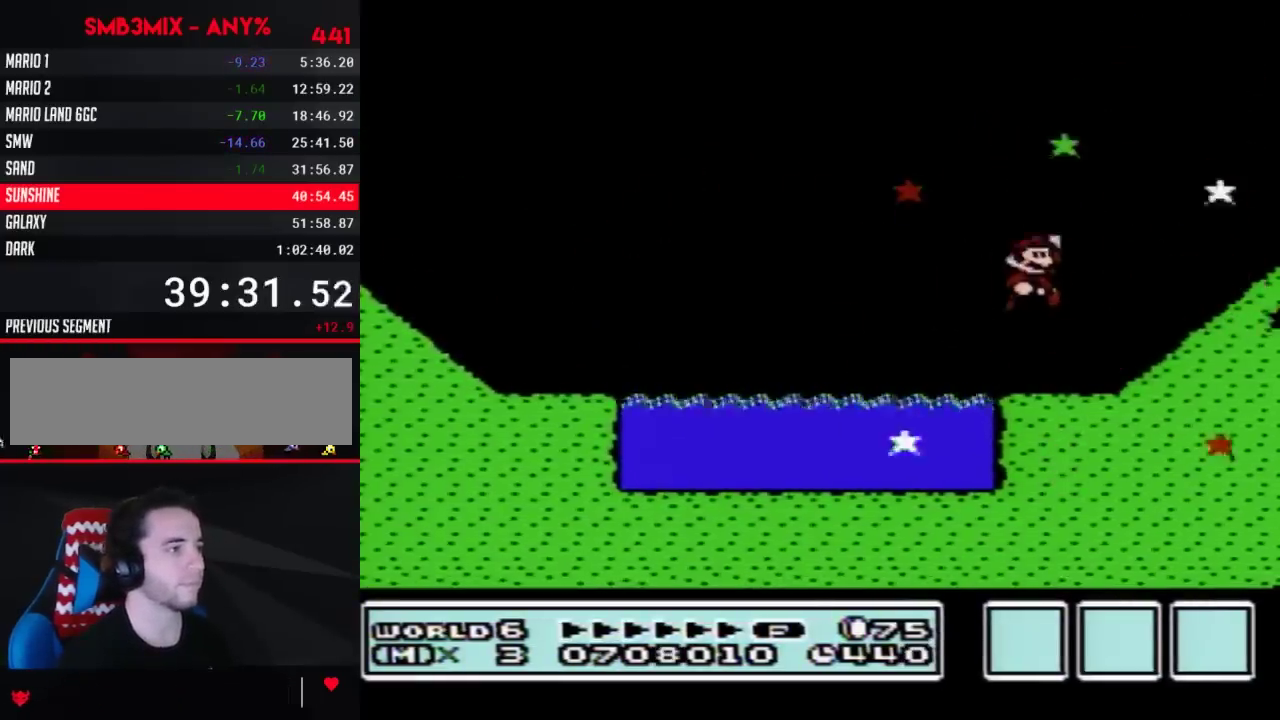
{"buttons": ["A", "B"], "events": []}
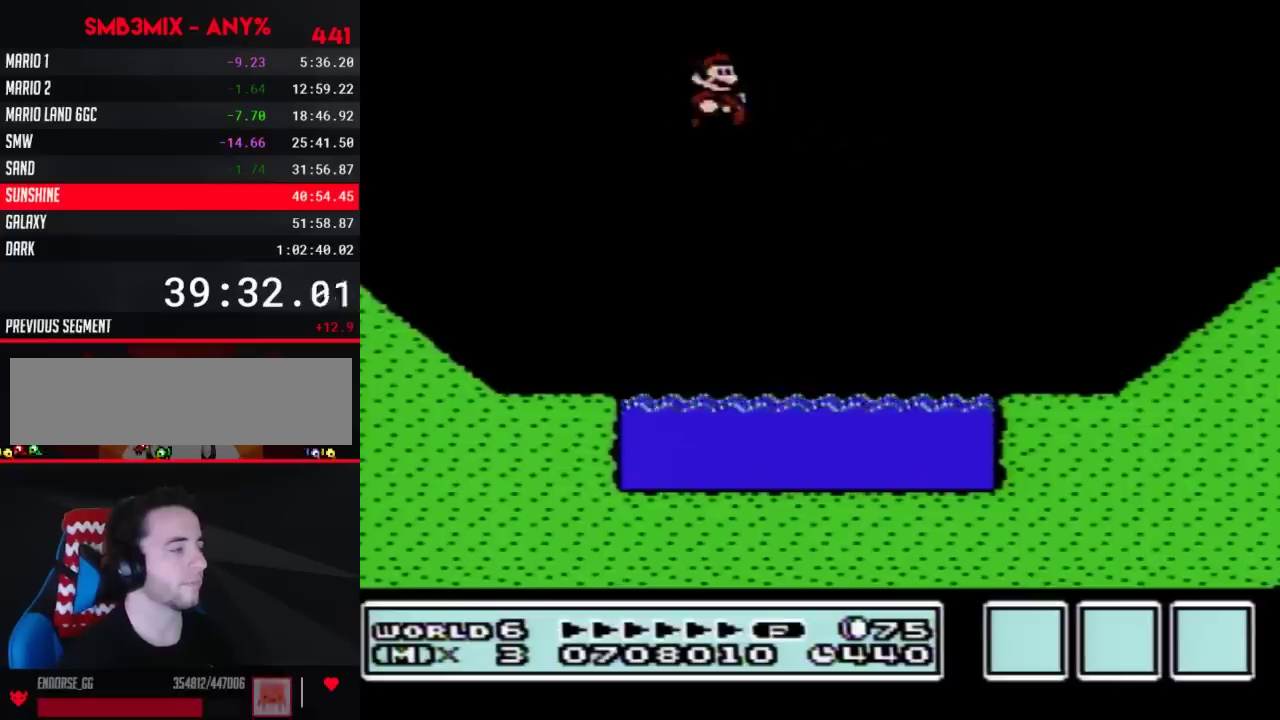
{"buttons": [], "events": [[200, "A", "up"], [200, "B", "up"]]}
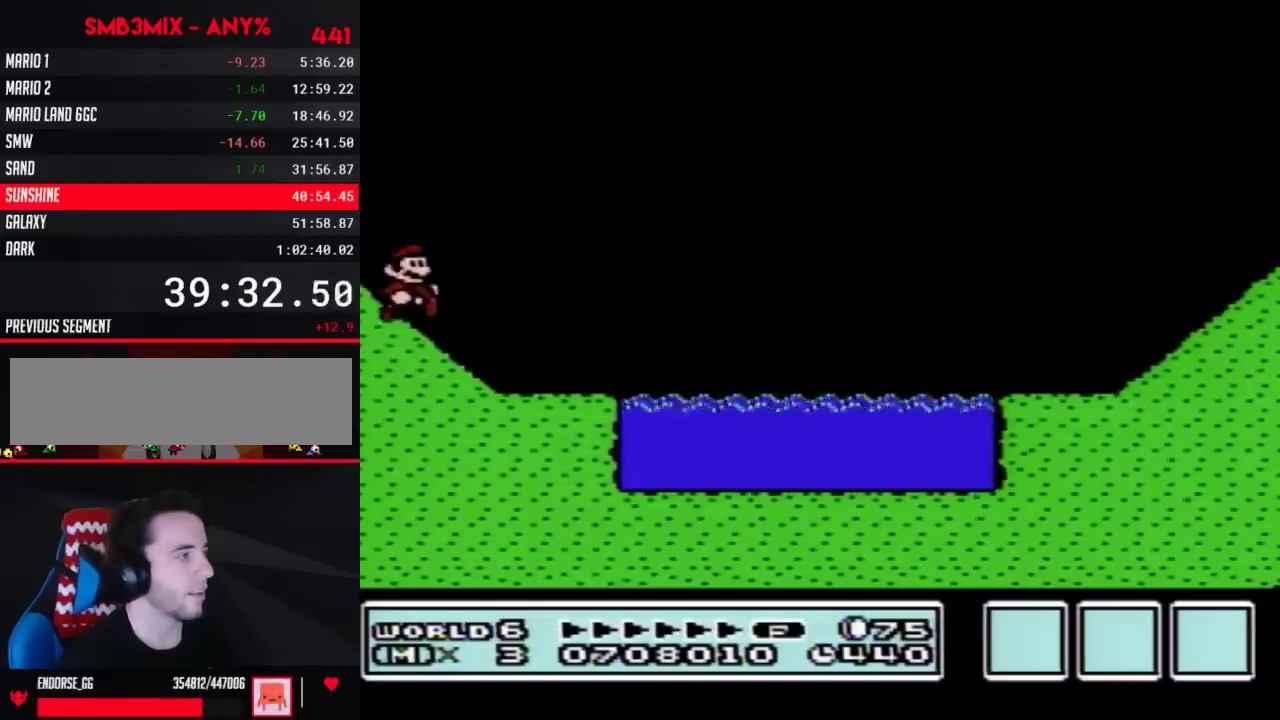
{"buttons": [], "events": [[167, "A", "down"], [233, "A", "up"]]}
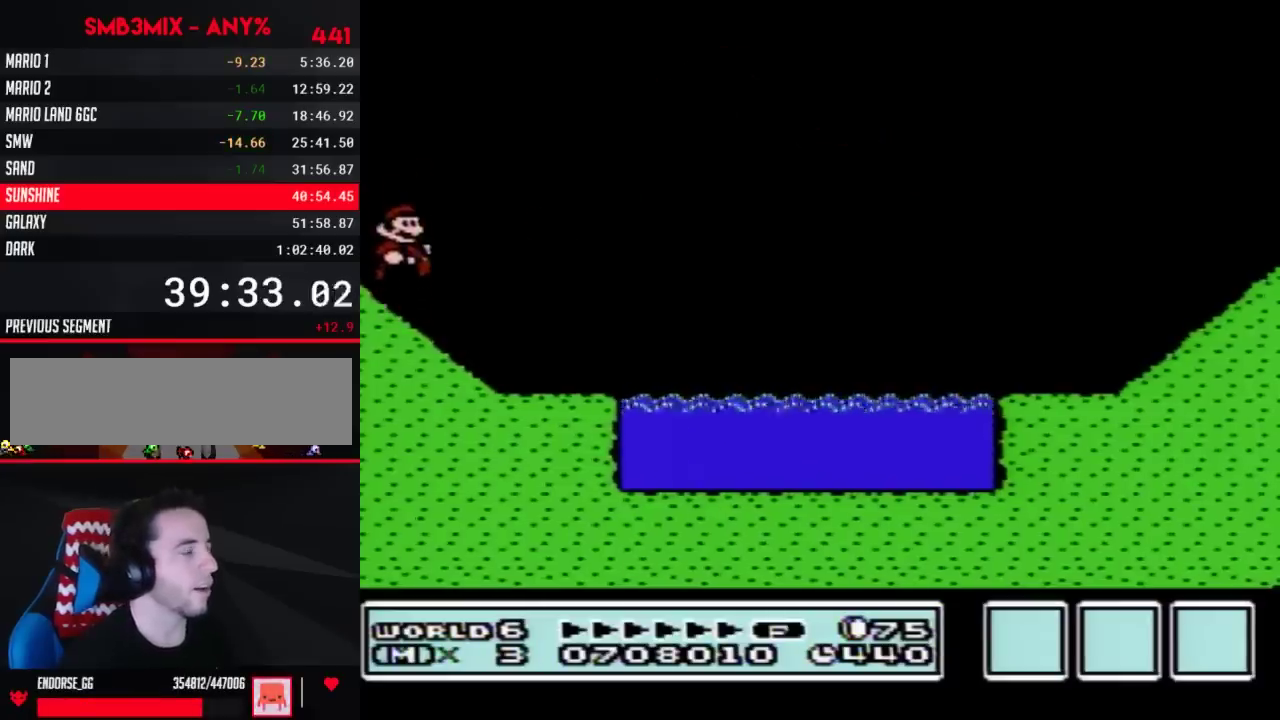
{"buttons": ["DPAD_DOWN"], "events": [[267, "DPAD_DOWN", "down"]]}
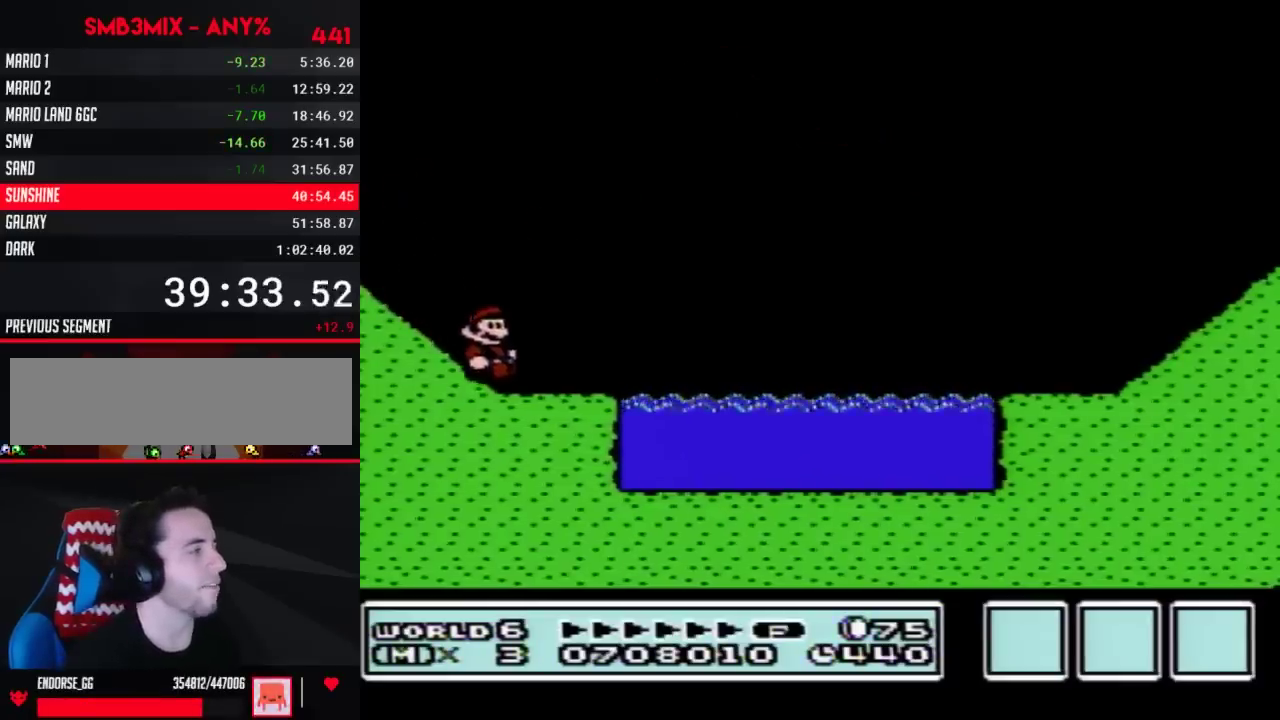
{"buttons": ["A"], "events": [[133, "A", "down"], [133, "DPAD_DOWN", "up"]]}
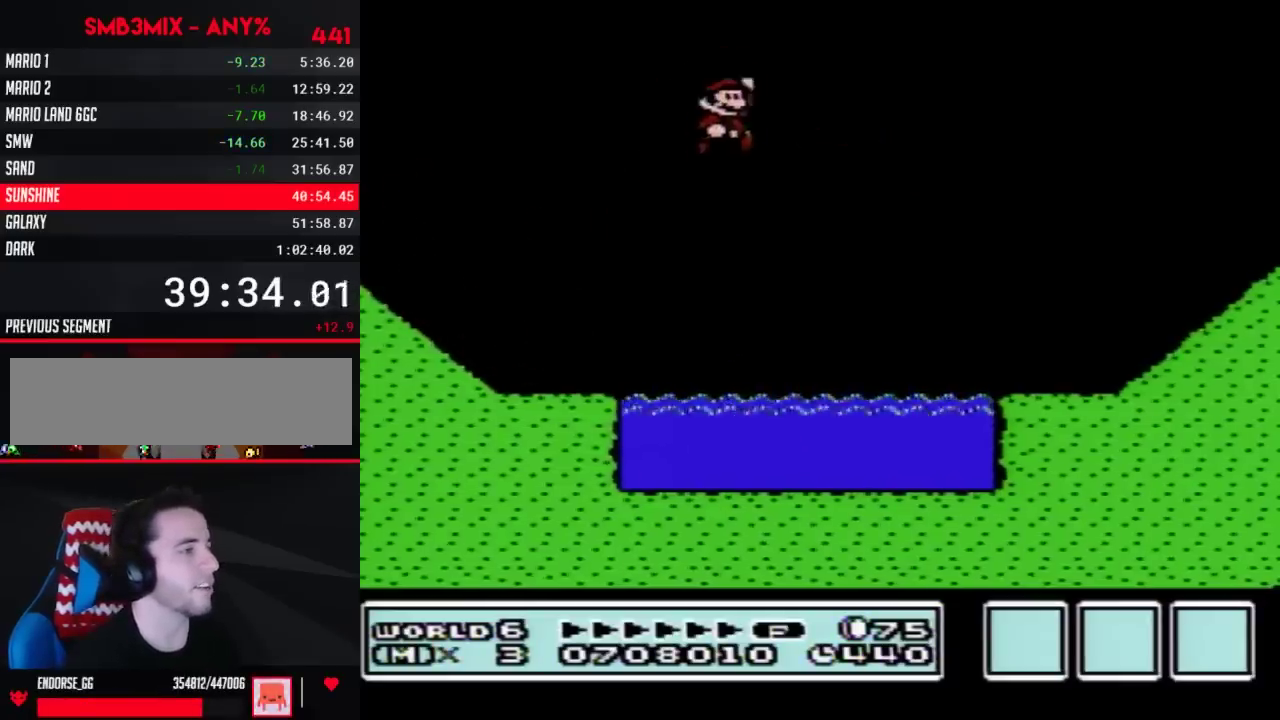
{"buttons": ["B"], "events": [[317, "A", "up"], [417, "B", "down"]]}
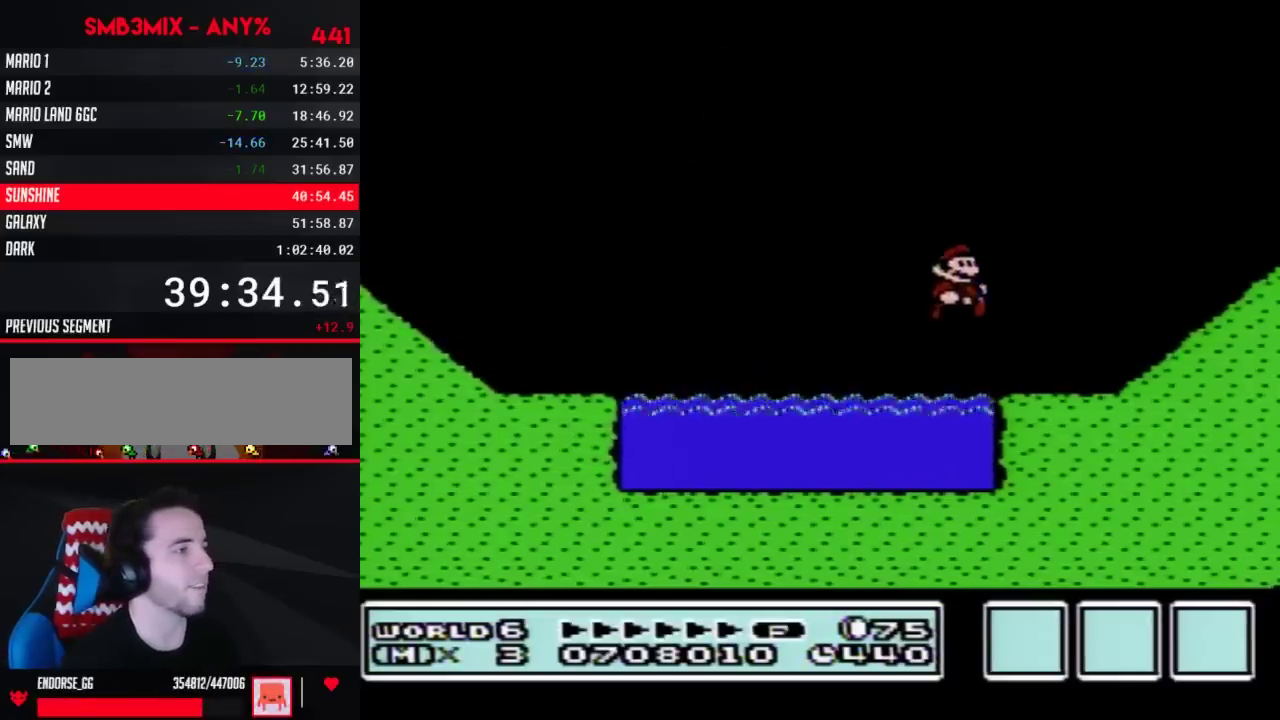
{"buttons": [], "events": [[200, "A", "down"], [483, "A", "up"], [483, "B", "up"]]}
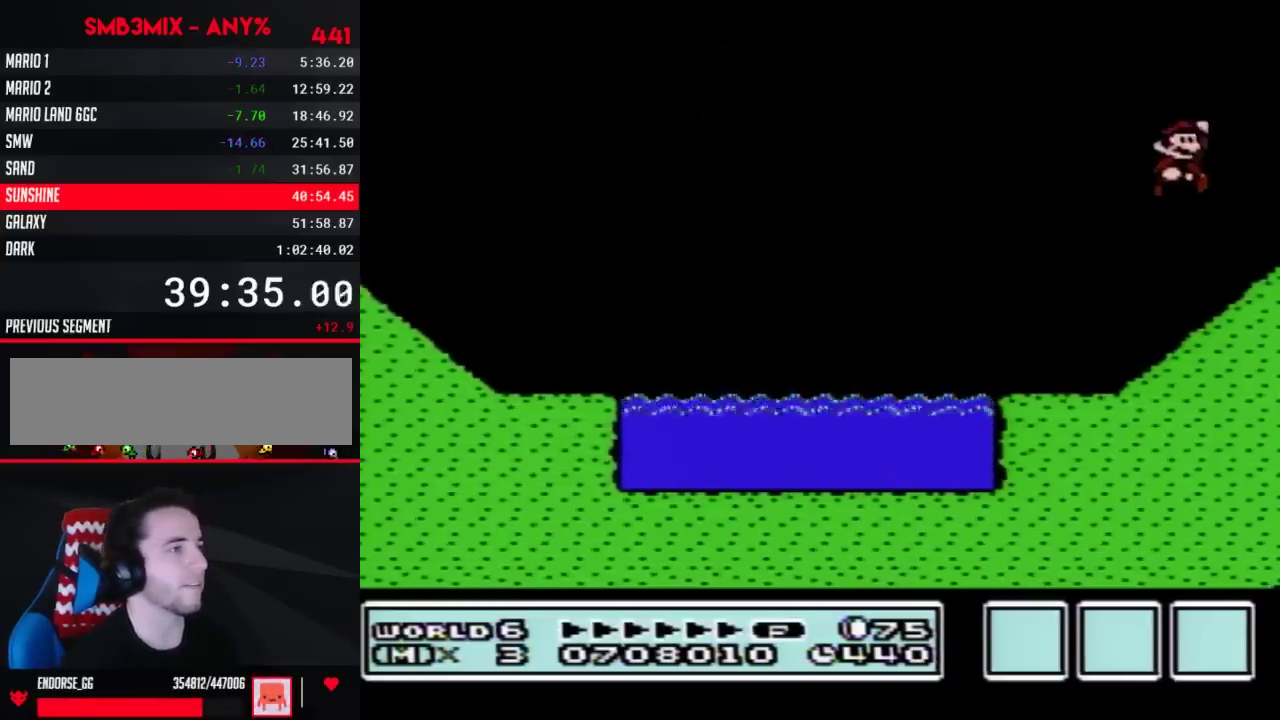
{"buttons": ["DPAD_DOWN"], "events": [[267, "DPAD_DOWN", "down"]]}
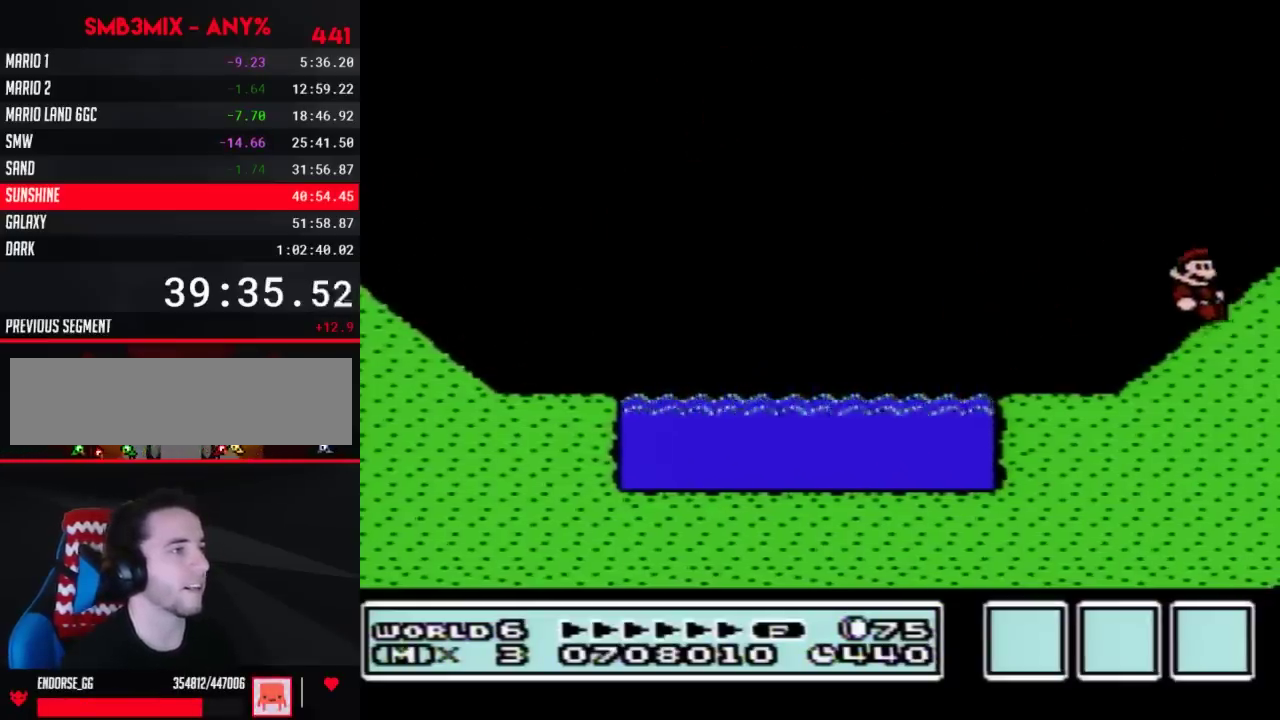
{"buttons": ["A", "B"], "events": [[200, "B", "down"], [233, "DPAD_DOWN", "up"], [267, "A", "down"]]}
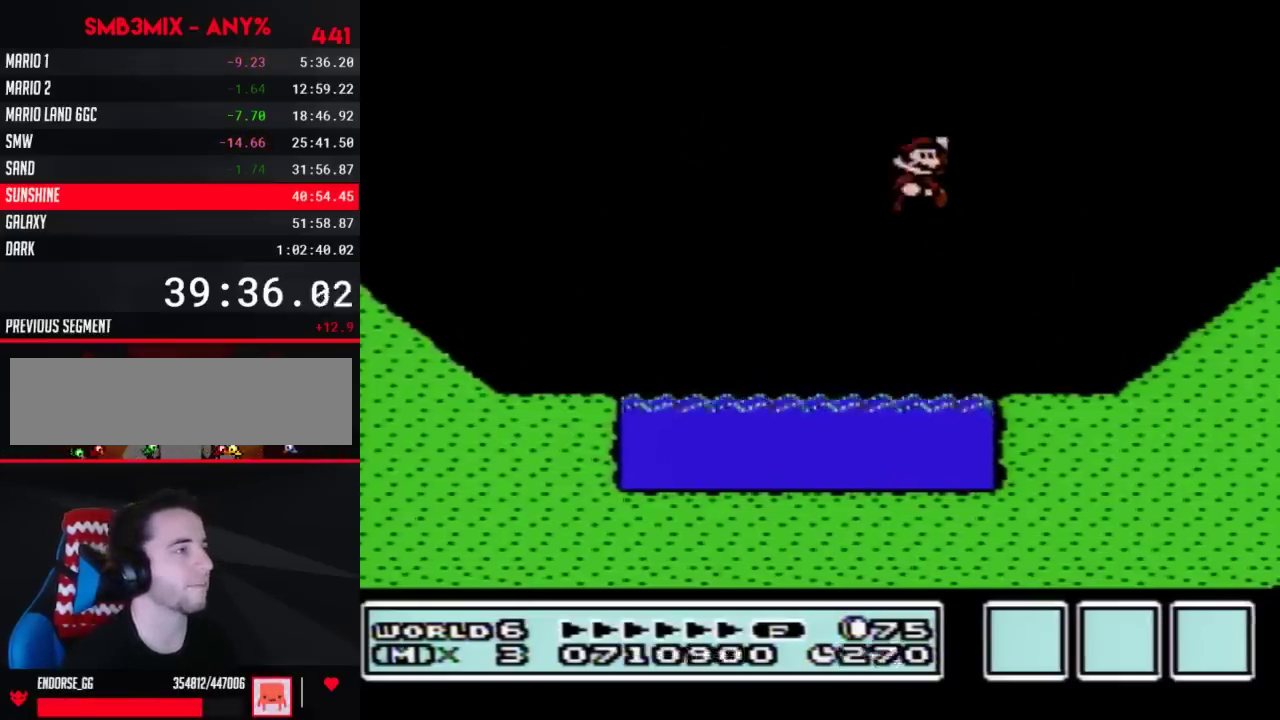
{"buttons": [], "events": [[417, "B", "up"], [450, "A", "up"]]}
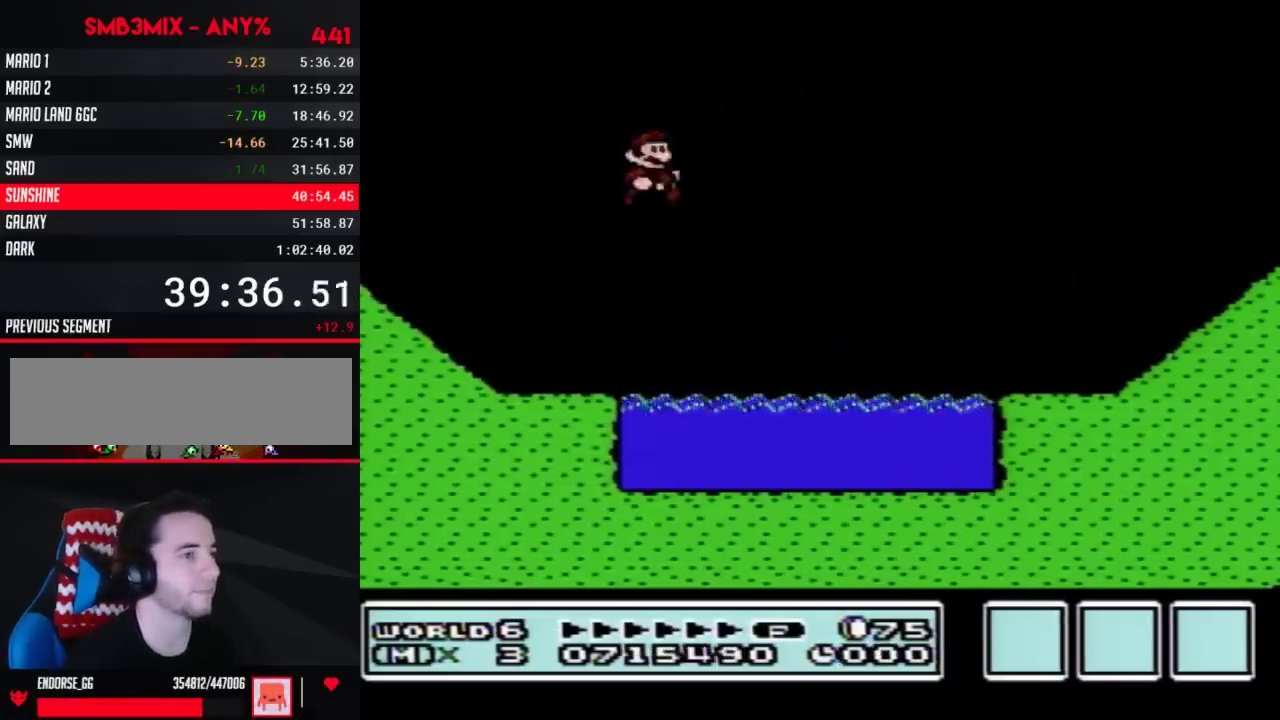
{"buttons": [], "events": []}
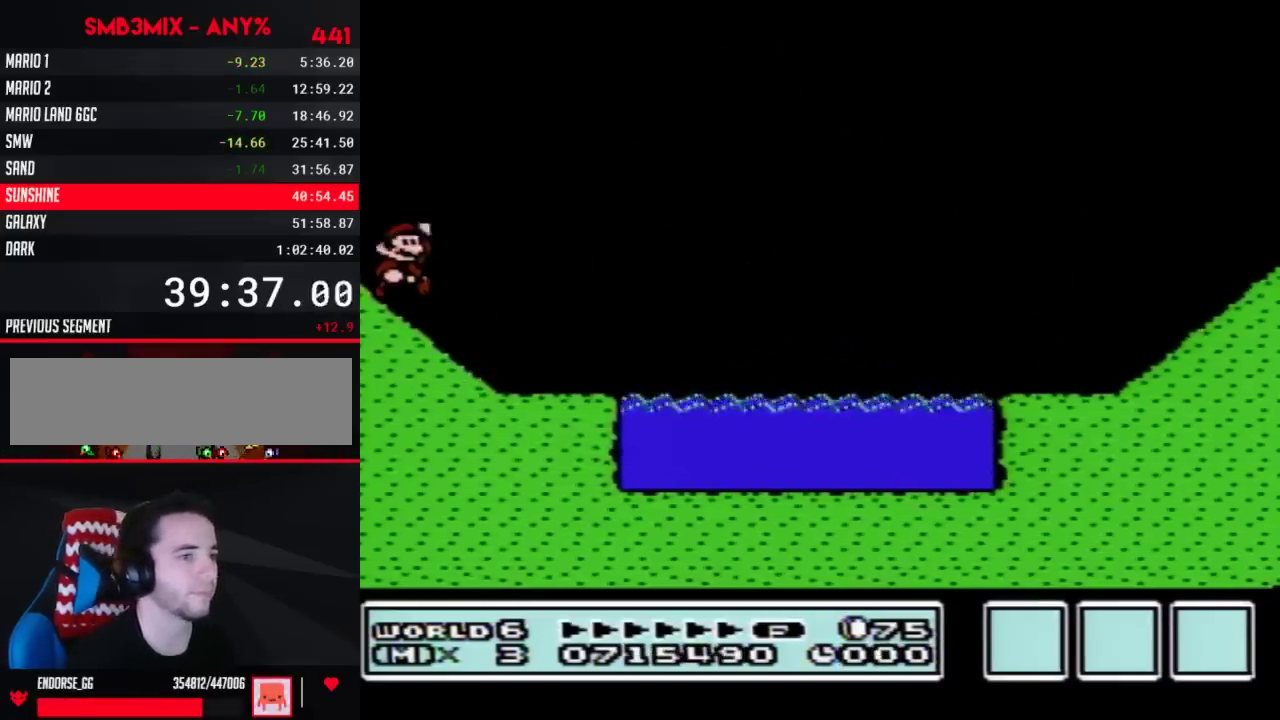
{"buttons": ["DPAD_DOWN"], "events": [[200, "DPAD_DOWN", "down"]]}
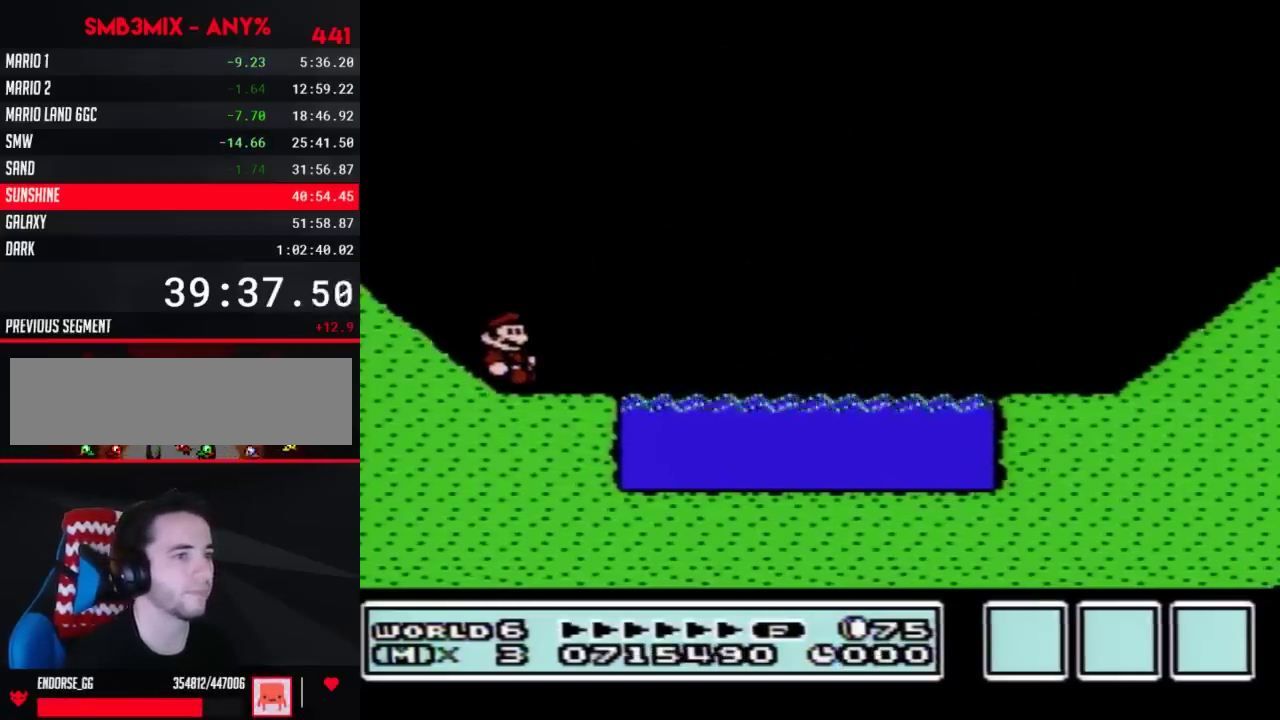
{"buttons": [], "events": [[100, "DPAD_DOWN", "up"]]}
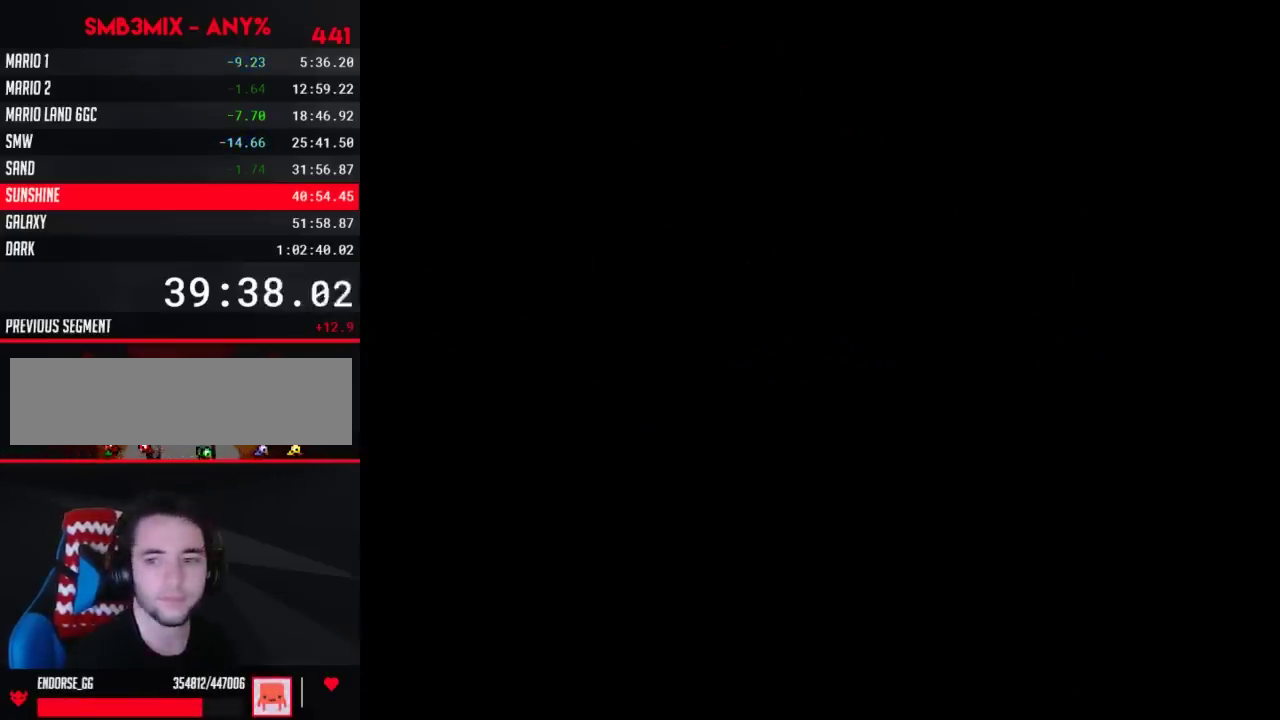
{"buttons": [], "events": []}
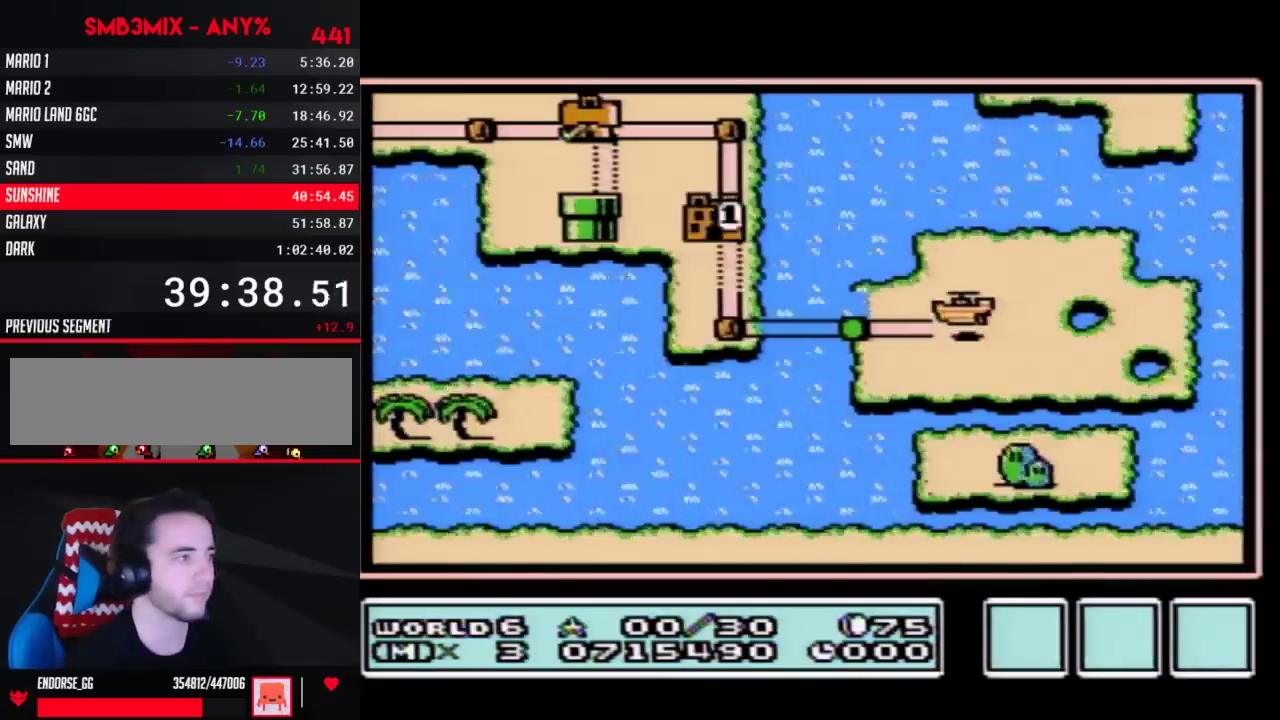
{"buttons": ["DPAD_DOWN"], "events": [[67, "DPAD_RIGHT", "down"], [200, "DPAD_RIGHT", "up"], [233, "DPAD_DOWN", "down"]]}